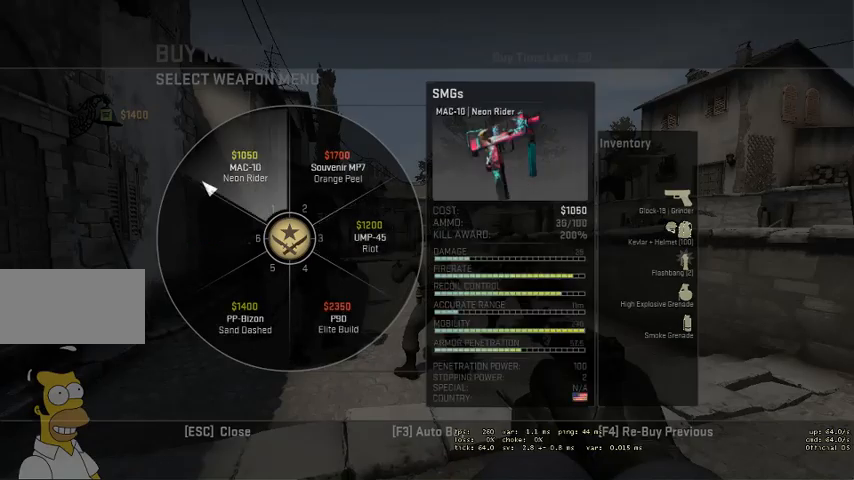
Gameplay with keyboard and mouse; each line is a JSON object with the keys and mouse buttons held at the frame after it. "events" lists presses ("down") and releases ("up") of "a", "ctrl", "d", "e", "q", "s", "shift", "space", "w", "mouse_left", "mouse_wheel", "mouse_right" and "mouse_mb4" between this image and that frame as [ms after this image, input, new state], when the widget could be followed in between. "mouse_left", "mouse_wheel", "mouse_right", "mouse_mb4" = the "left", "wheel", "right", "mb4" buttons of the "mouse" list. No other keys are recorded. "wheel" means that the mouse wheel is clicked or scrolled. Mouse movement is not recorded.
{"keys": [], "mouse": [], "events": [[400, "mouse_left", "down"], [500, "mouse_left", "up"]]}
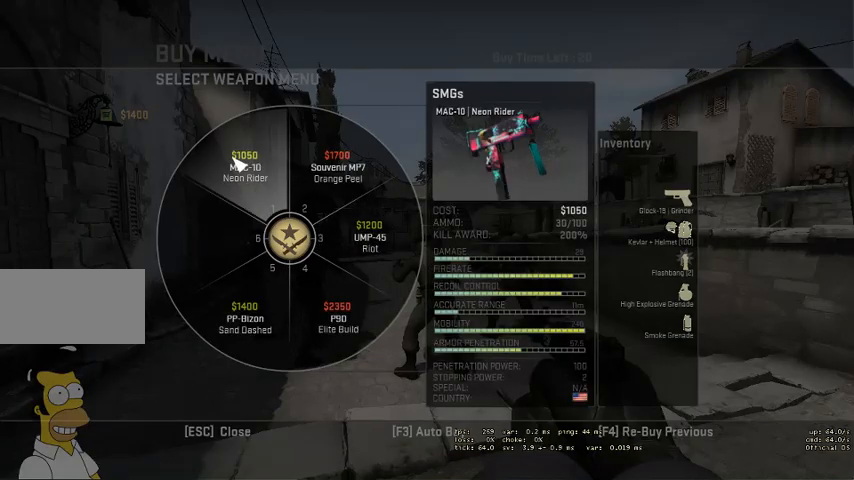
{"keys": ["w"], "mouse": [], "events": [[500, "w", "down"]]}
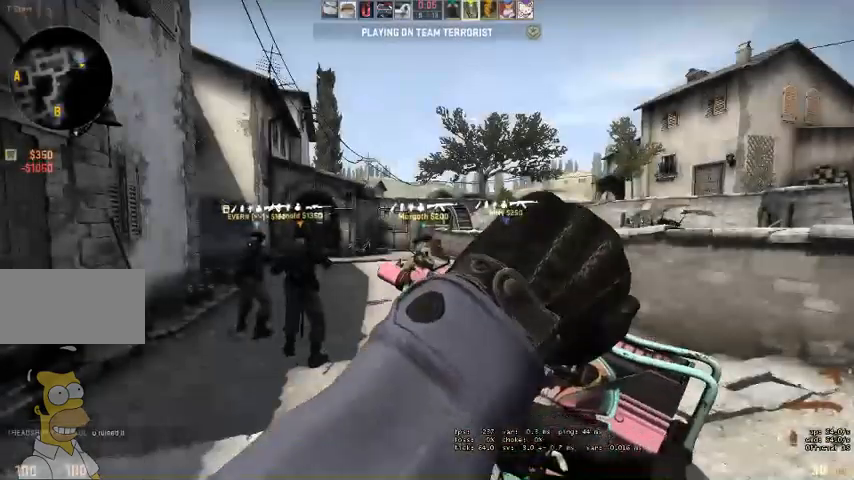
{"keys": ["w"], "mouse": [], "events": []}
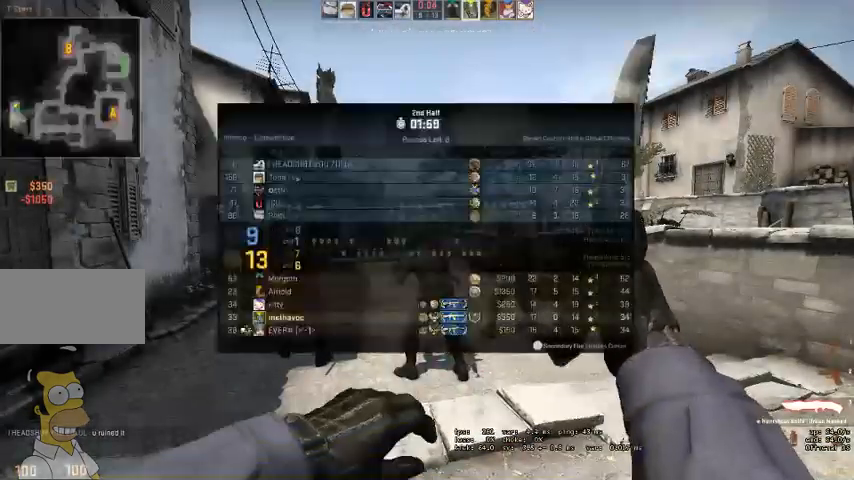
{"keys": ["w"], "mouse": [], "events": []}
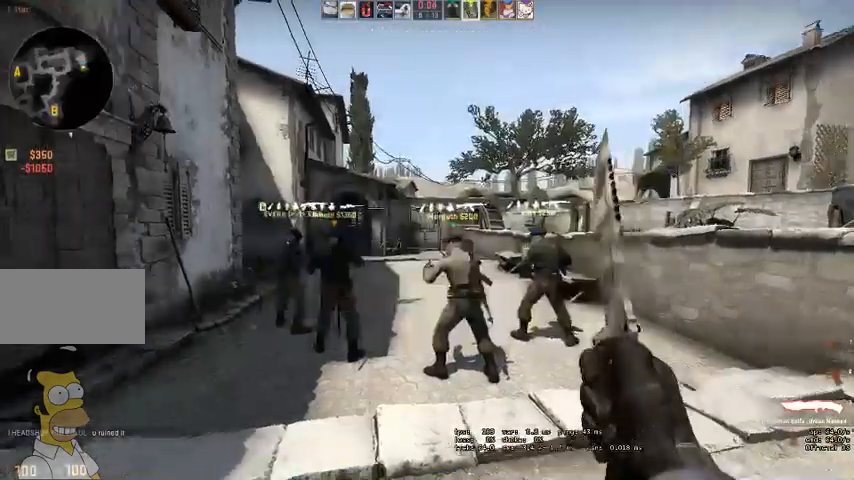
{"keys": ["q", "w"], "mouse": [], "events": [[34, "q", "down"], [67, "q", "up"], [167, "q", "down"], [234, "q", "up"], [500, "q", "down"]]}
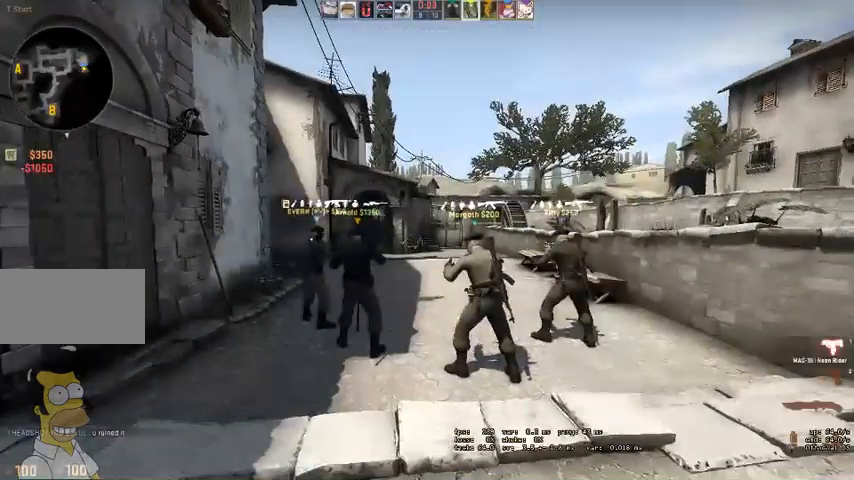
{"keys": ["w"], "mouse": [], "events": [[34, "q", "up"], [134, "q", "down"], [167, "q", "up"]]}
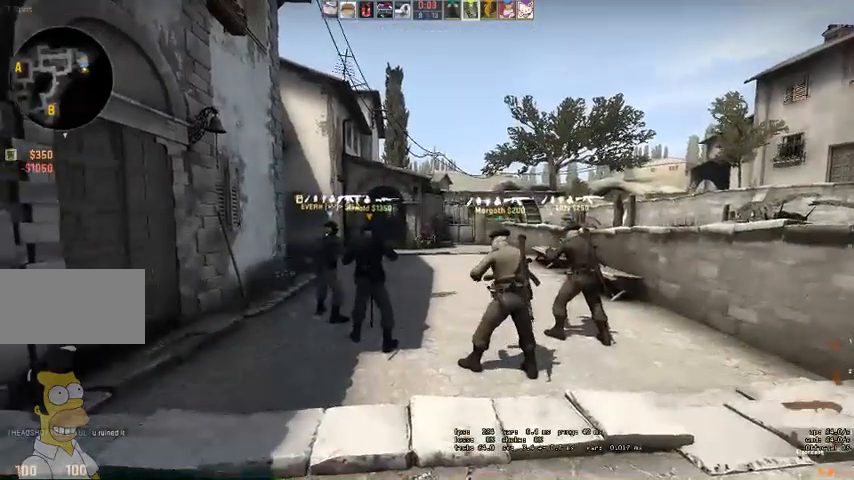
{"keys": ["w"], "mouse": [], "events": []}
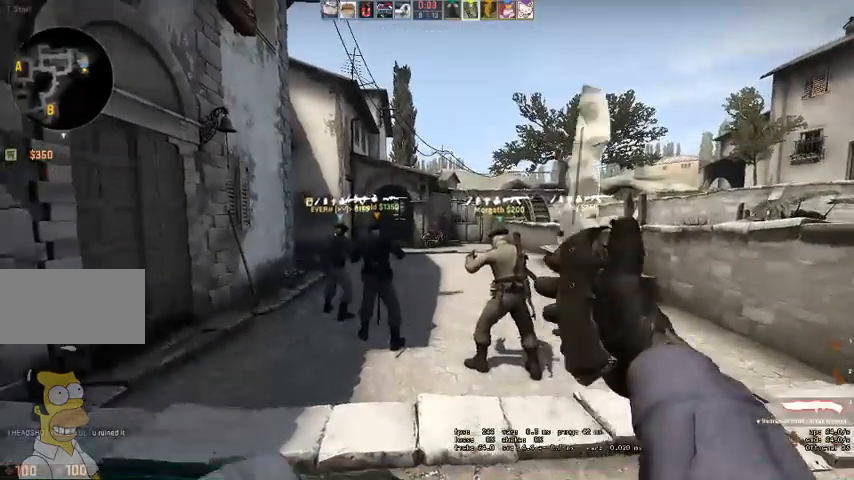
{"keys": ["w"], "mouse": [], "events": [[400, "q", "down"], [467, "q", "up"]]}
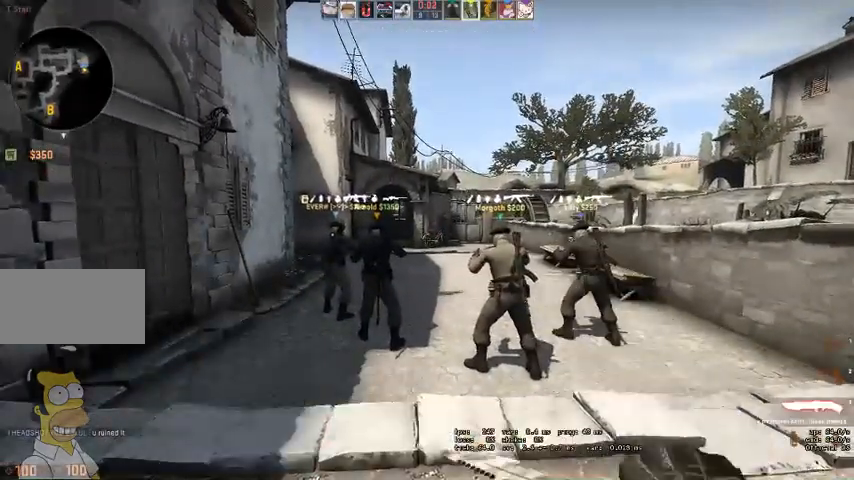
{"keys": ["w"], "mouse": [], "events": [[100, "q", "down"], [167, "q", "up"], [334, "q", "down"], [400, "q", "up"]]}
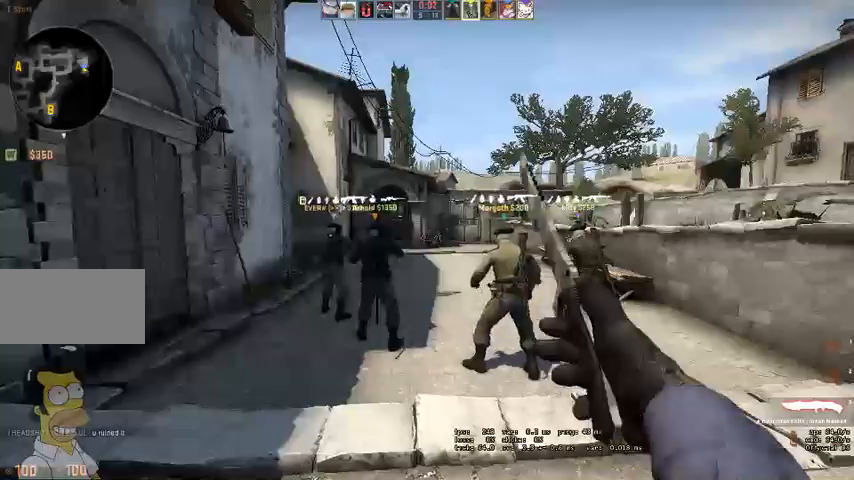
{"keys": ["w"], "mouse": [], "events": []}
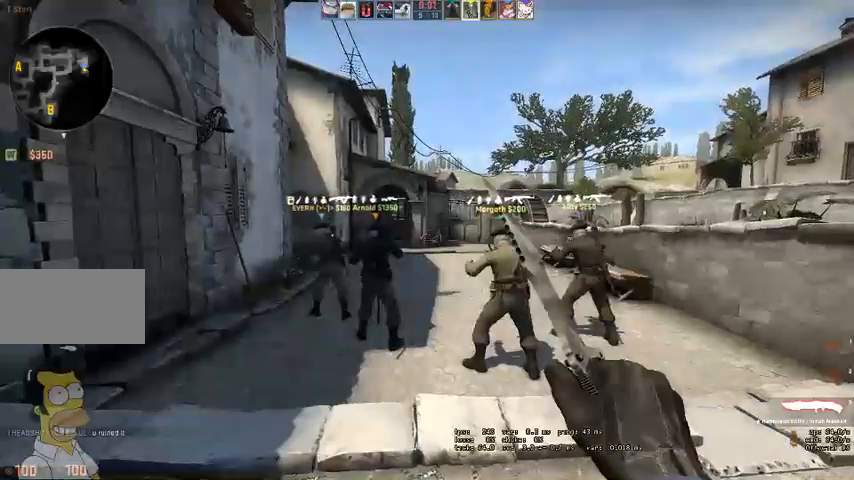
{"keys": ["w"], "mouse": [], "events": [[234, "q", "down"], [300, "q", "up"], [367, "q", "down"], [434, "q", "up"]]}
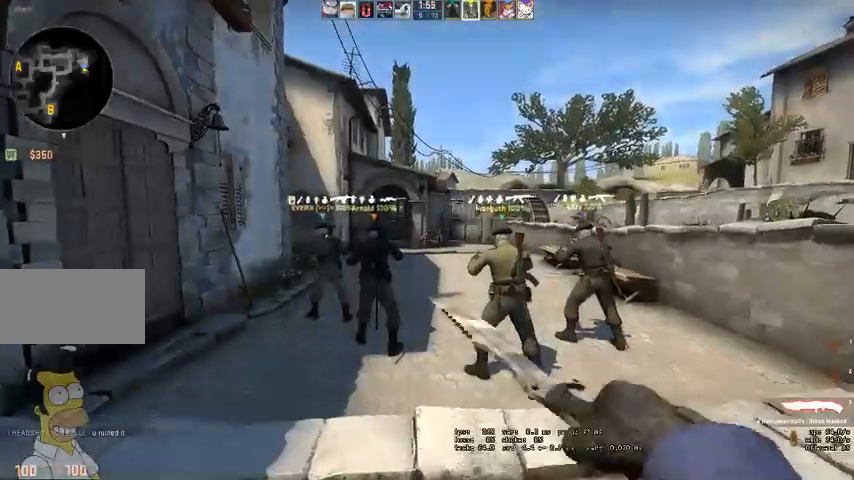
{"keys": ["w"], "mouse": [], "events": []}
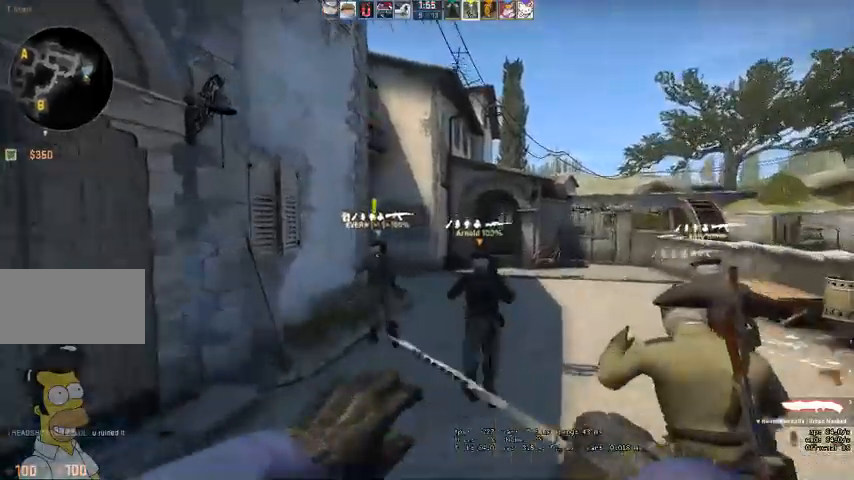
{"keys": ["w"], "mouse": [], "events": [[267, "a", "down"], [434, "a", "up"]]}
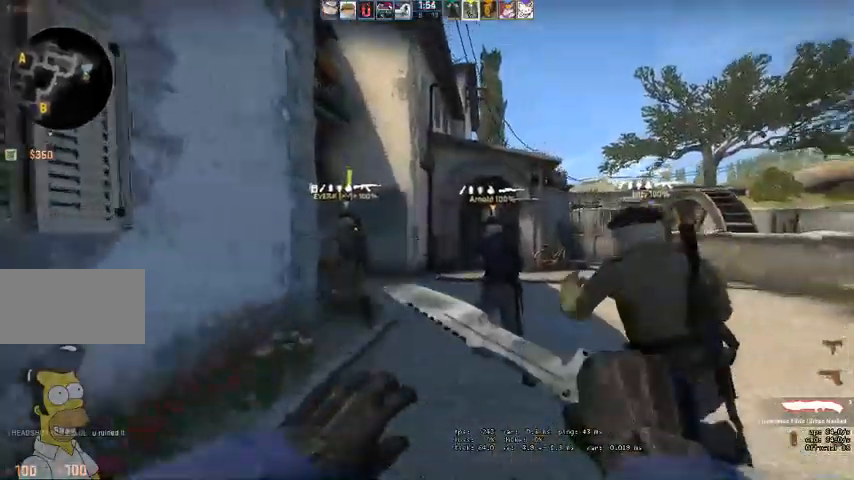
{"keys": ["w"], "mouse": [], "events": [[234, "d", "down"], [367, "d", "up"]]}
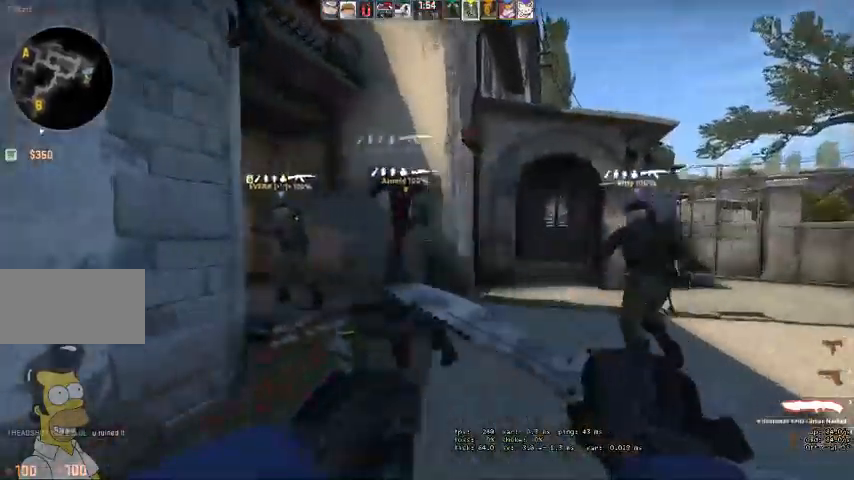
{"keys": ["q", "w"], "mouse": [], "events": [[67, "d", "down"], [200, "d", "up"], [334, "q", "down"], [400, "q", "up"], [467, "q", "down"]]}
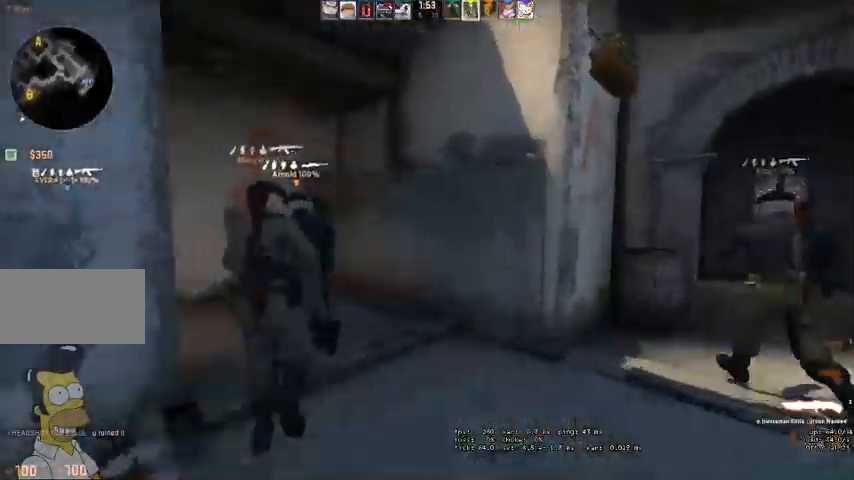
{"keys": ["w"], "mouse": [], "events": [[67, "q", "up"]]}
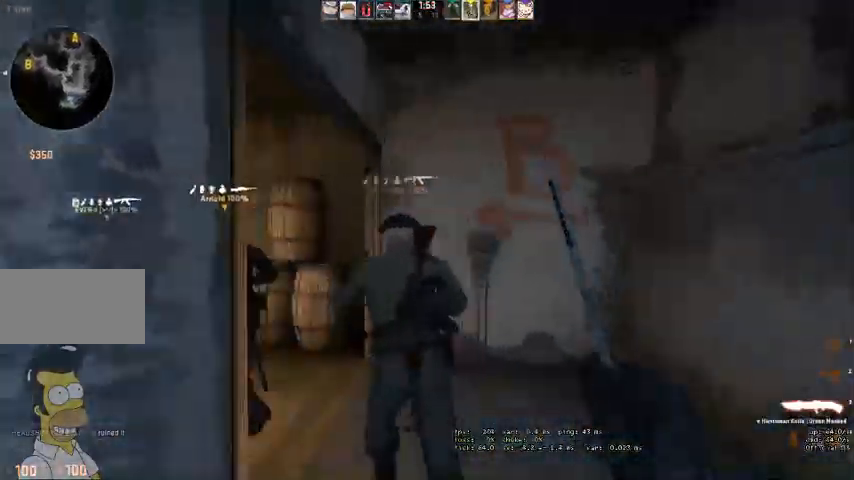
{"keys": ["a", "w"], "mouse": [], "events": [[367, "a", "down"]]}